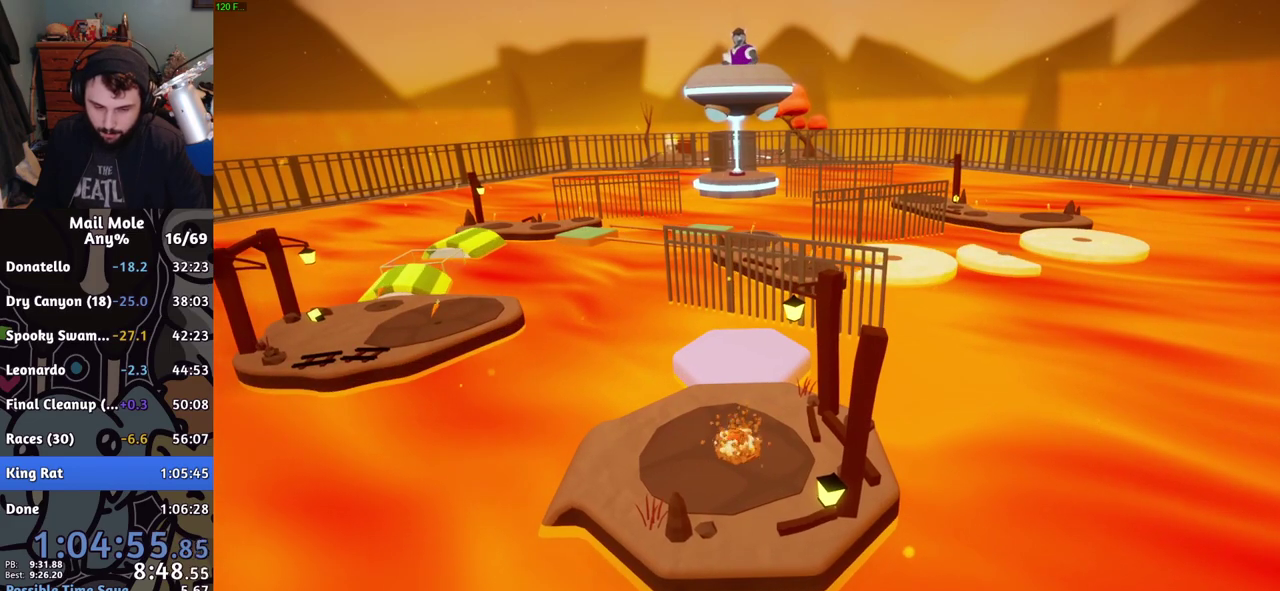
Gameplay with a controller (PlayStation layout); each line is a JSON object with the inputs held at the frame after it. "events" lists button and stick changes between this image and that frame as [ms after this image, input, new state], when the widget could be followed in between. Not read: R1.
{"buttons": [], "left_stick": "up", "right_stick": "center"}
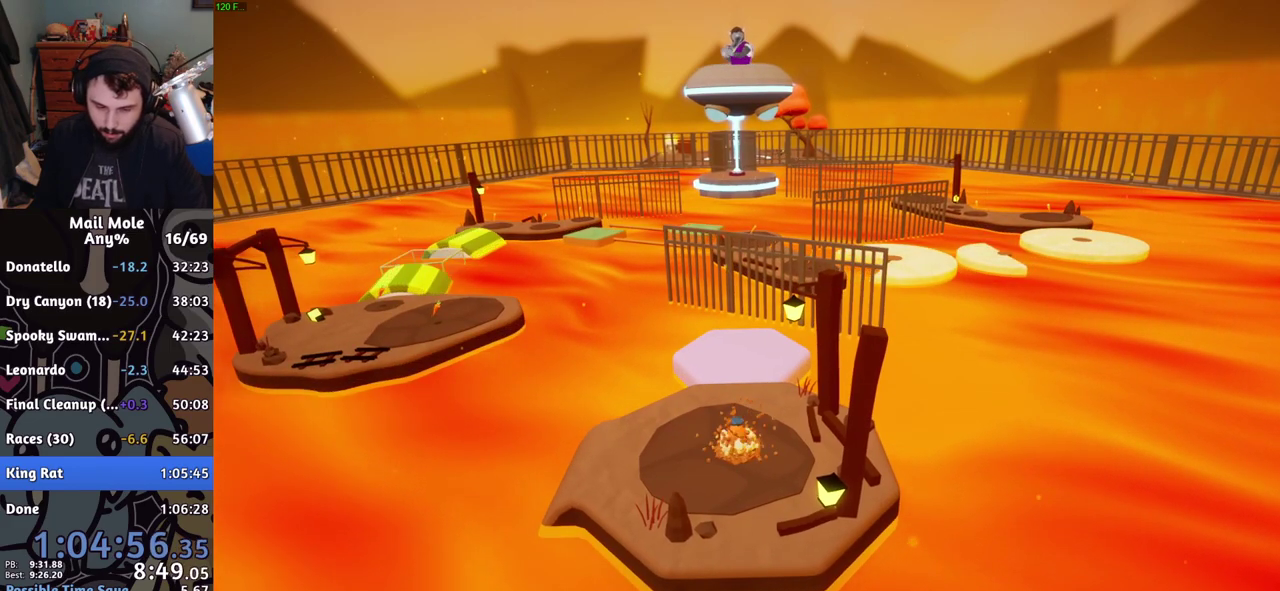
{"buttons": [], "left_stick": "up", "right_stick": "center", "events": [[50, "CROSS", "down"], [134, "CROSS", "up"], [234, "CROSS", "down"], [301, "CROSS", "up"]]}
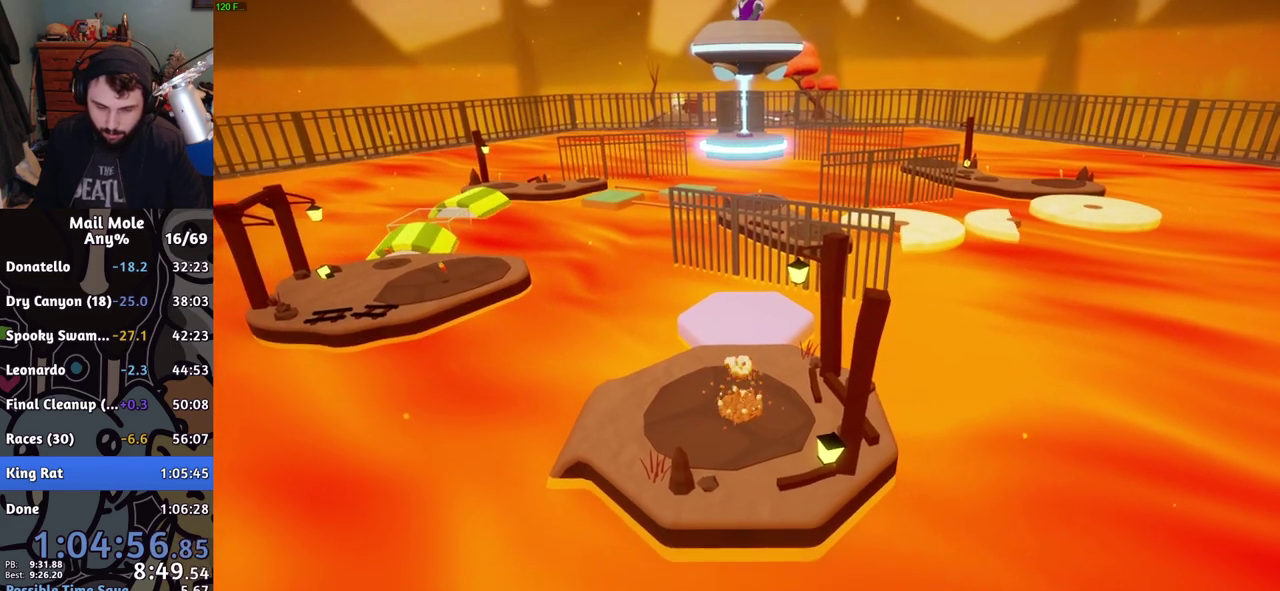
{"buttons": ["CROSS", "SQUARE"], "left_stick": "up-left", "right_stick": "center", "events": [[133, "CROSS", "down"], [133, "SQUARE", "down"], [300, "left_stick", "up-left"], [384, "left_stick", "down-right"], [484, "left_stick", "up-left"]]}
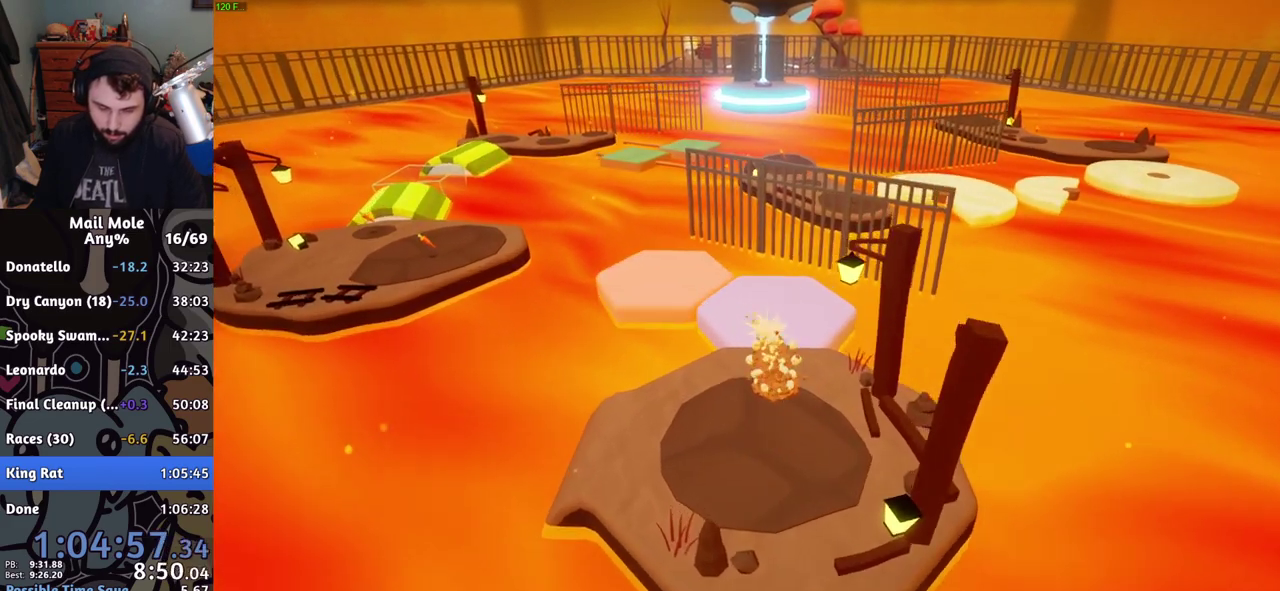
{"buttons": [], "left_stick": "left", "right_stick": "center", "events": [[50, "left_stick", "left"], [100, "CROSS", "up"], [100, "SQUARE", "up"]]}
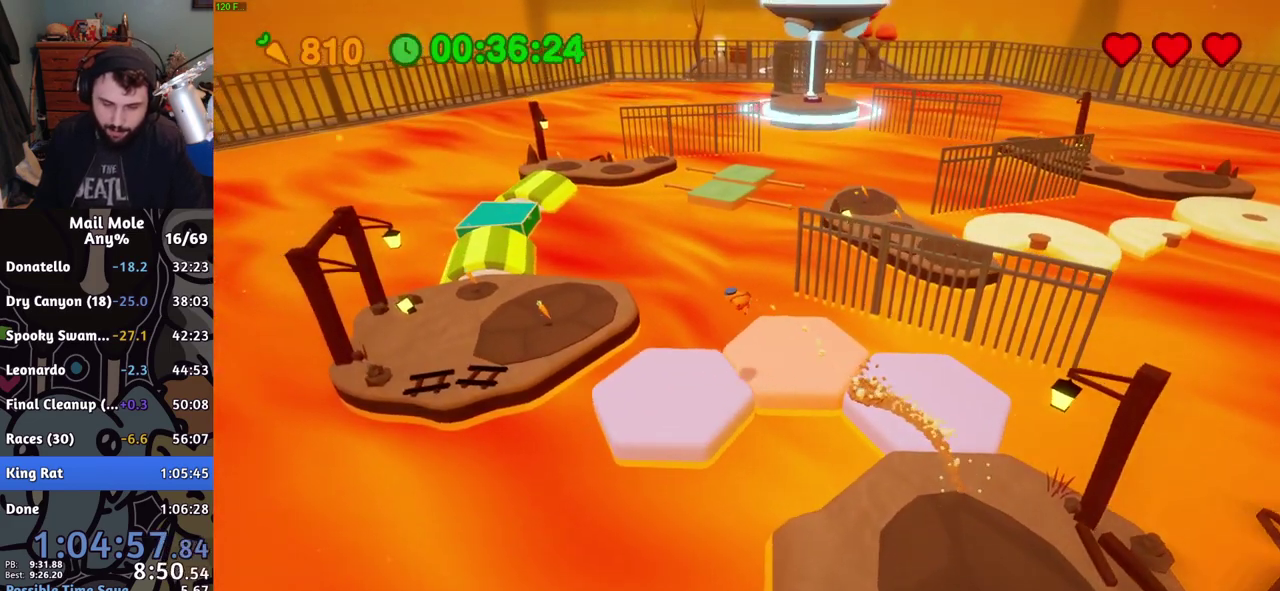
{"buttons": [], "left_stick": "up-left", "right_stick": "center", "events": [[117, "left_stick", "up-left"]]}
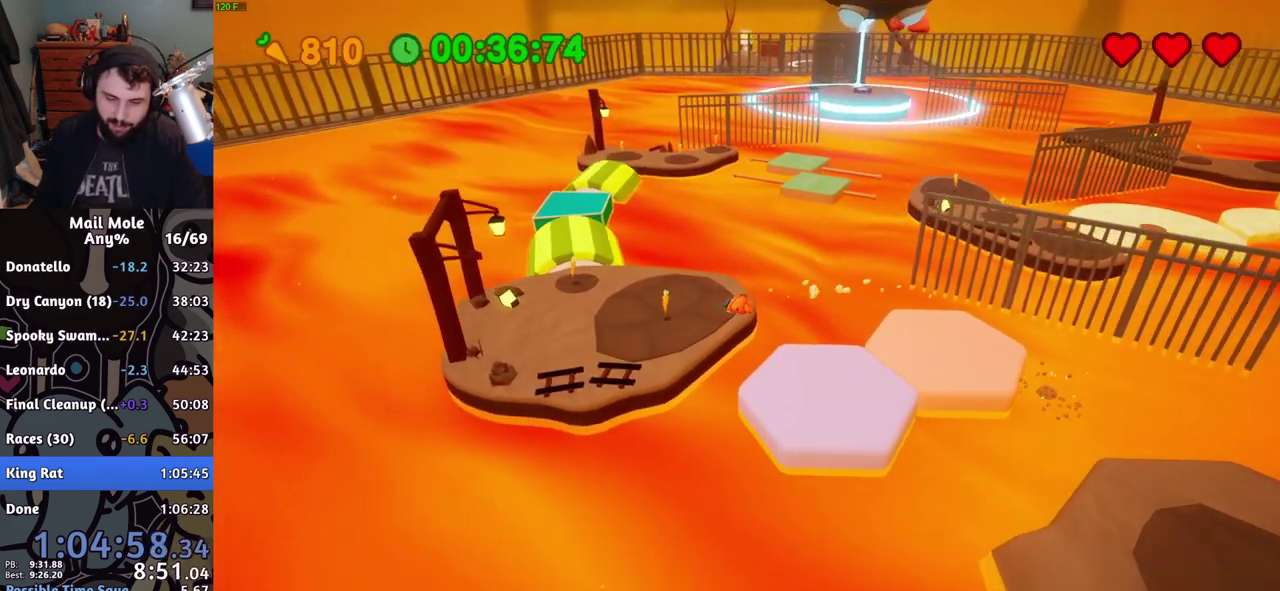
{"buttons": [], "left_stick": "up-left", "right_stick": "center", "events": [[100, "left_stick", "down-right"], [184, "CROSS", "down"], [217, "SQUARE", "down"], [334, "left_stick", "up-left"], [417, "SQUARE", "up"], [434, "CROSS", "up"]]}
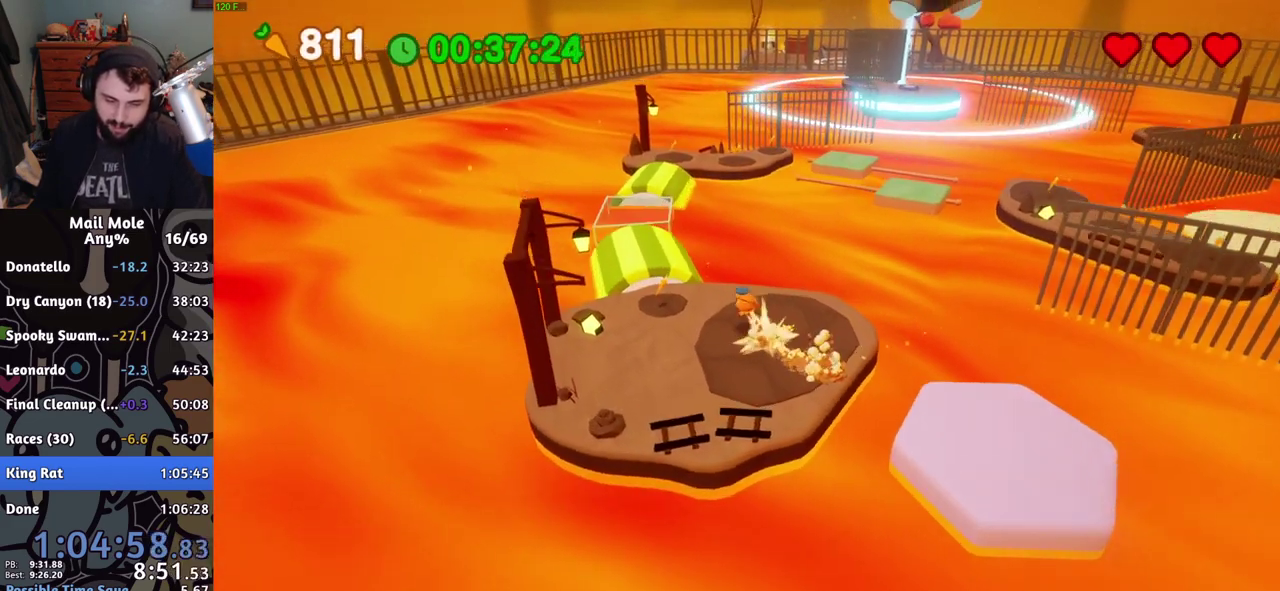
{"buttons": [], "left_stick": "center", "right_stick": "center", "events": [[183, "left_stick", "down"], [300, "left_stick", "up-left"], [417, "left_stick", "center"]]}
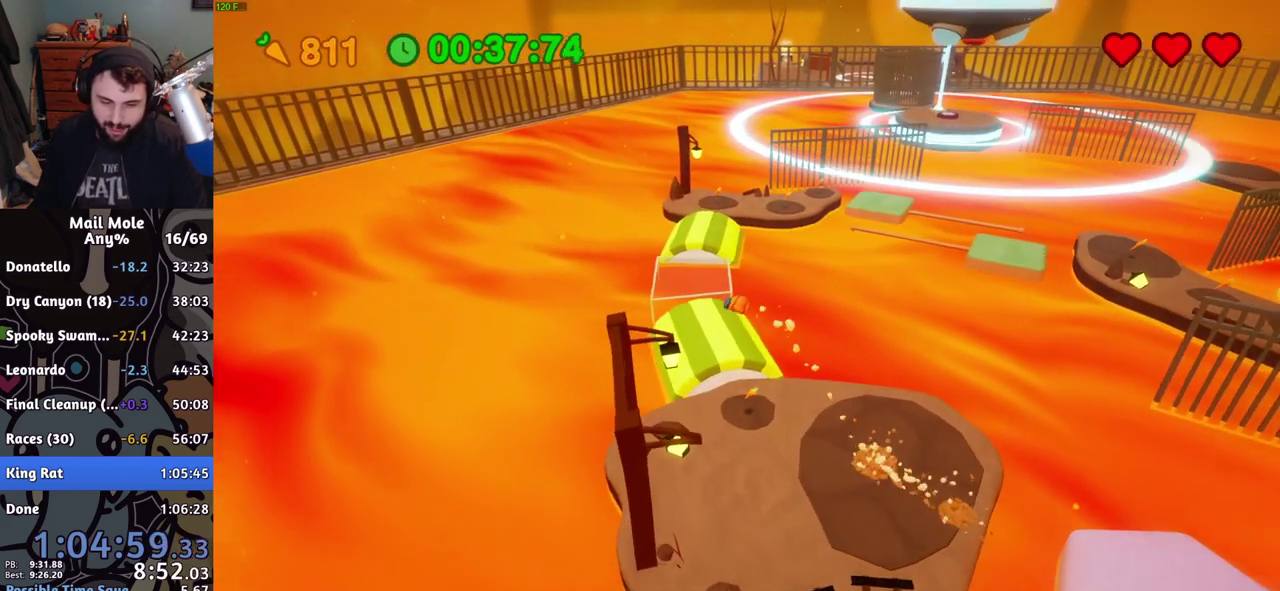
{"buttons": ["CROSS", "SQUARE"], "left_stick": "up-right", "right_stick": "center", "events": [[100, "left_stick", "down"], [150, "left_stick", "down-right"], [267, "left_stick", "right"], [367, "left_stick", "up-right"], [417, "CROSS", "down"], [417, "left_stick", "down-left"], [434, "SQUARE", "down"], [467, "left_stick", "up-right"]]}
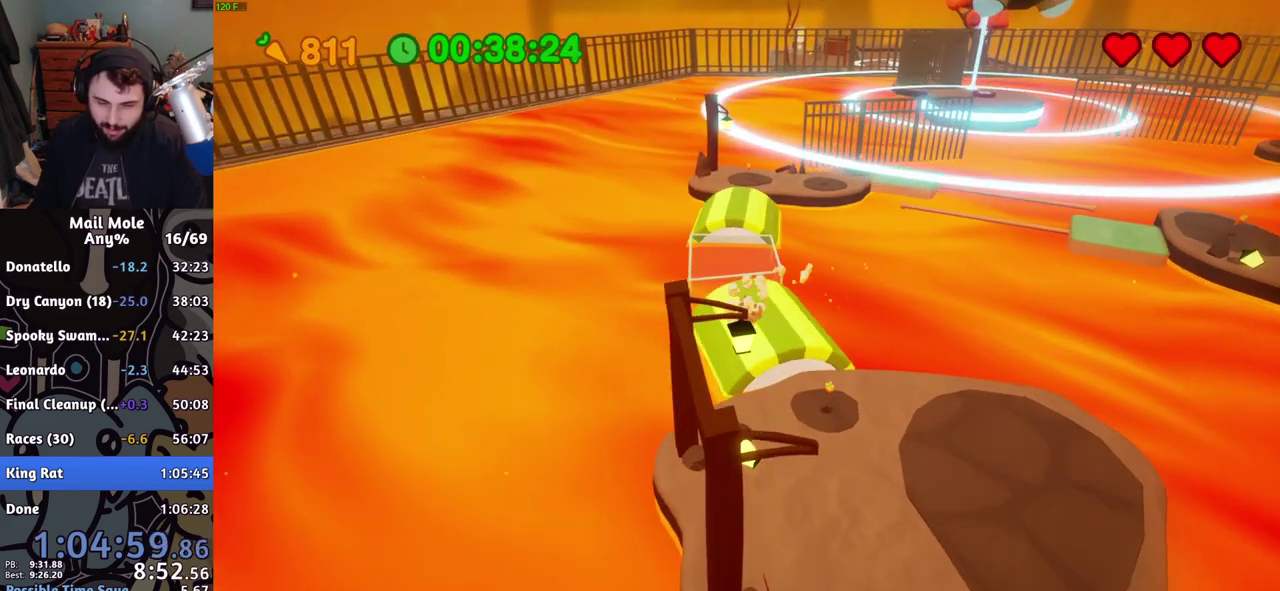
{"buttons": [], "left_stick": "up", "right_stick": "center", "events": [[16, "left_stick", "up"], [233, "CROSS", "up"], [233, "SQUARE", "up"]]}
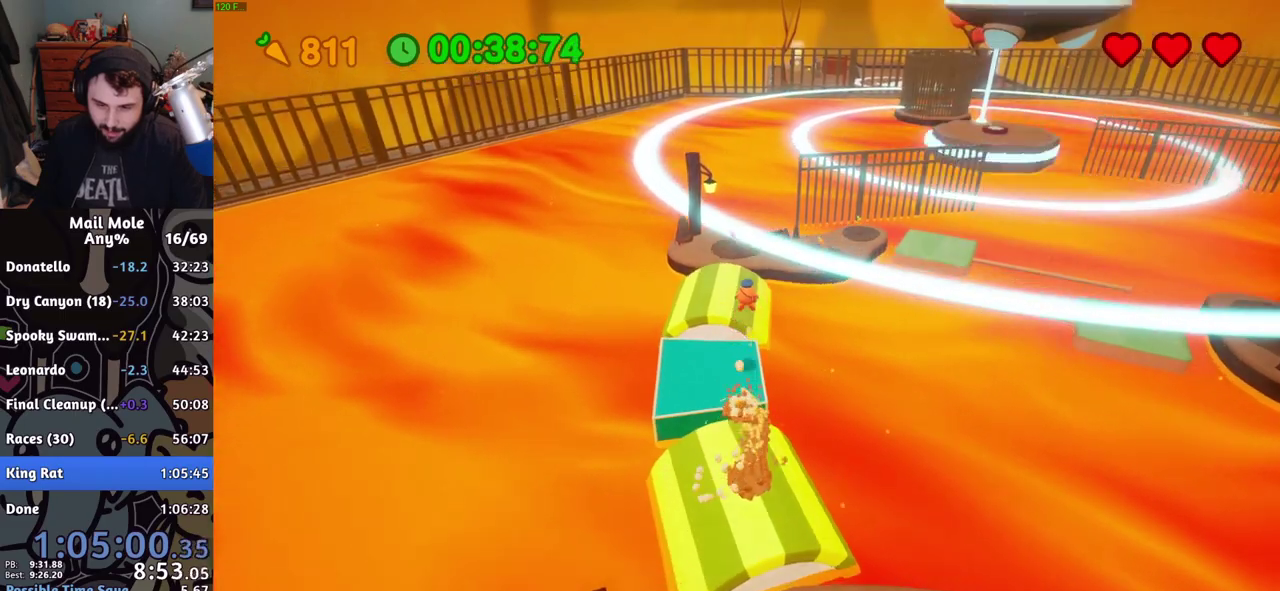
{"buttons": [], "left_stick": "up", "right_stick": "center", "events": []}
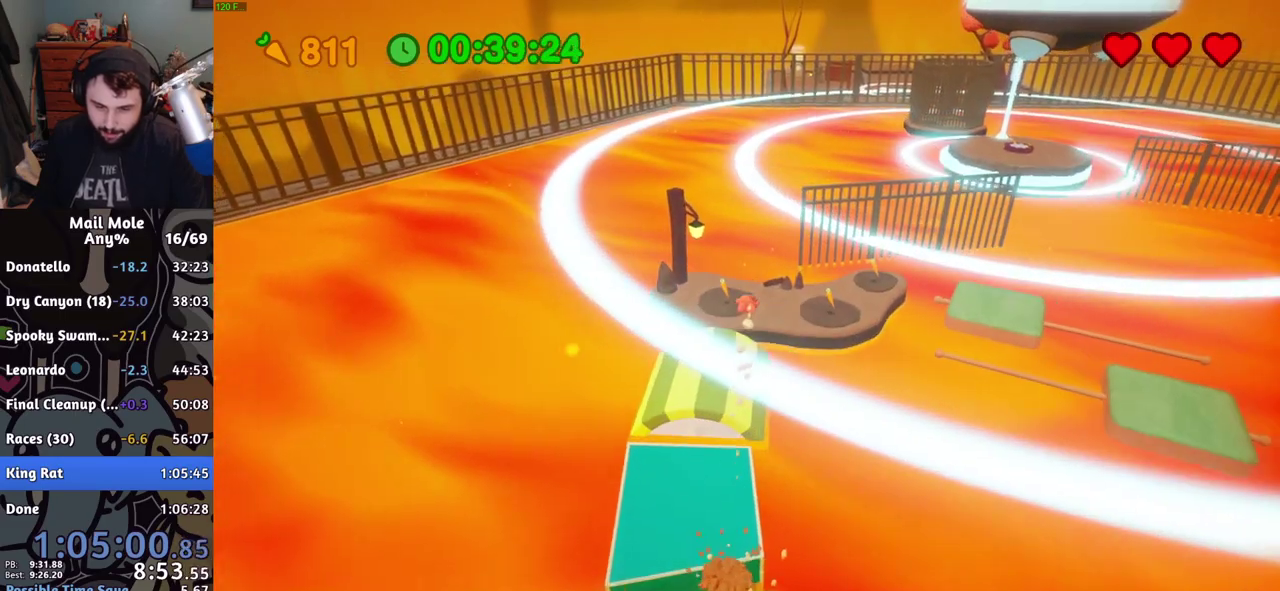
{"buttons": ["CROSS", "SQUARE"], "left_stick": "down-right", "right_stick": "center", "events": [[200, "left_stick", "up-right"], [250, "left_stick", "down-left"], [333, "left_stick", "right"], [350, "CROSS", "down"], [367, "SQUARE", "down"], [417, "left_stick", "down-right"]]}
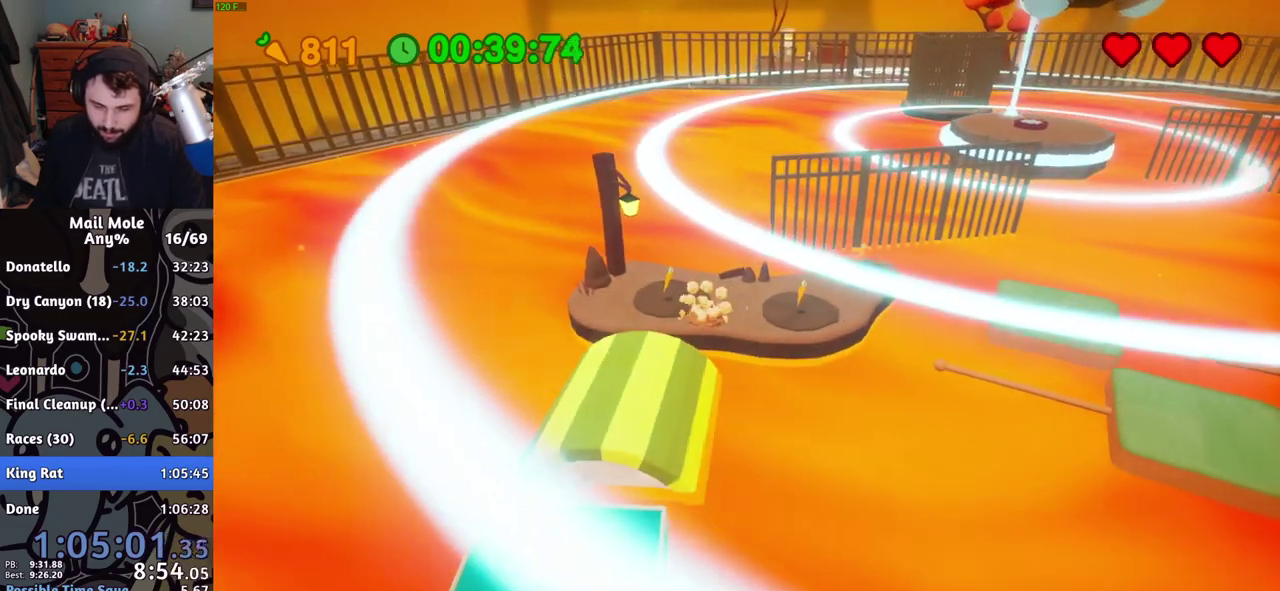
{"buttons": [], "left_stick": "right", "right_stick": "center", "events": [[50, "left_stick", "right"], [67, "CROSS", "up"], [67, "SQUARE", "up"]]}
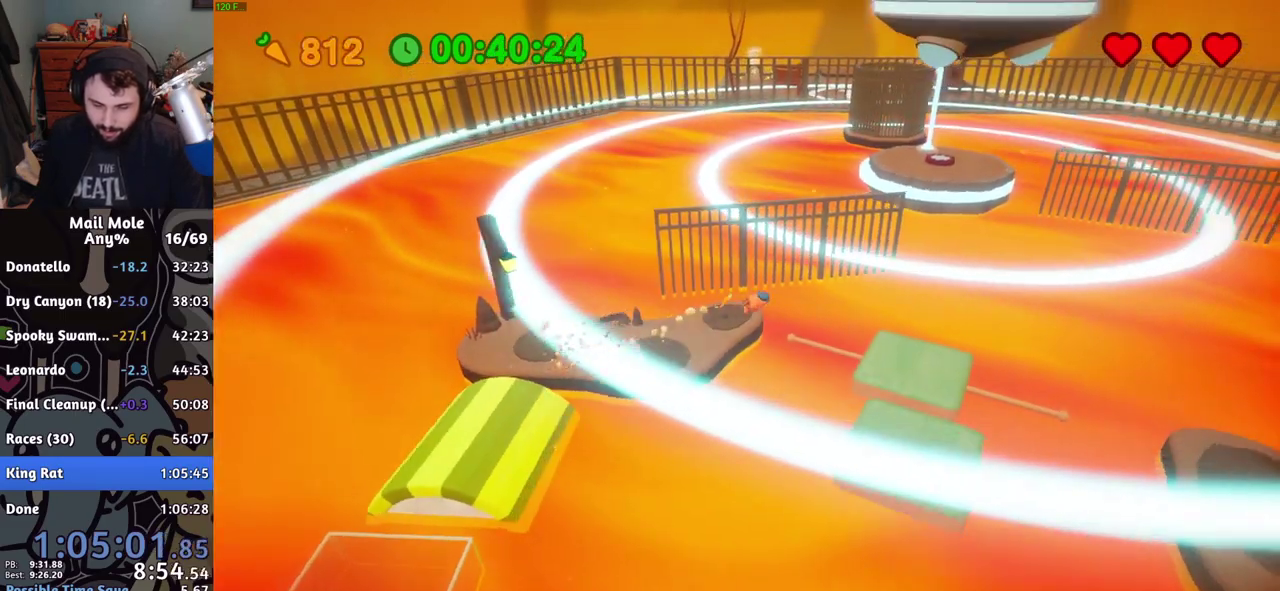
{"buttons": [], "left_stick": "up-right", "right_stick": "center", "events": [[183, "left_stick", "up-right"]]}
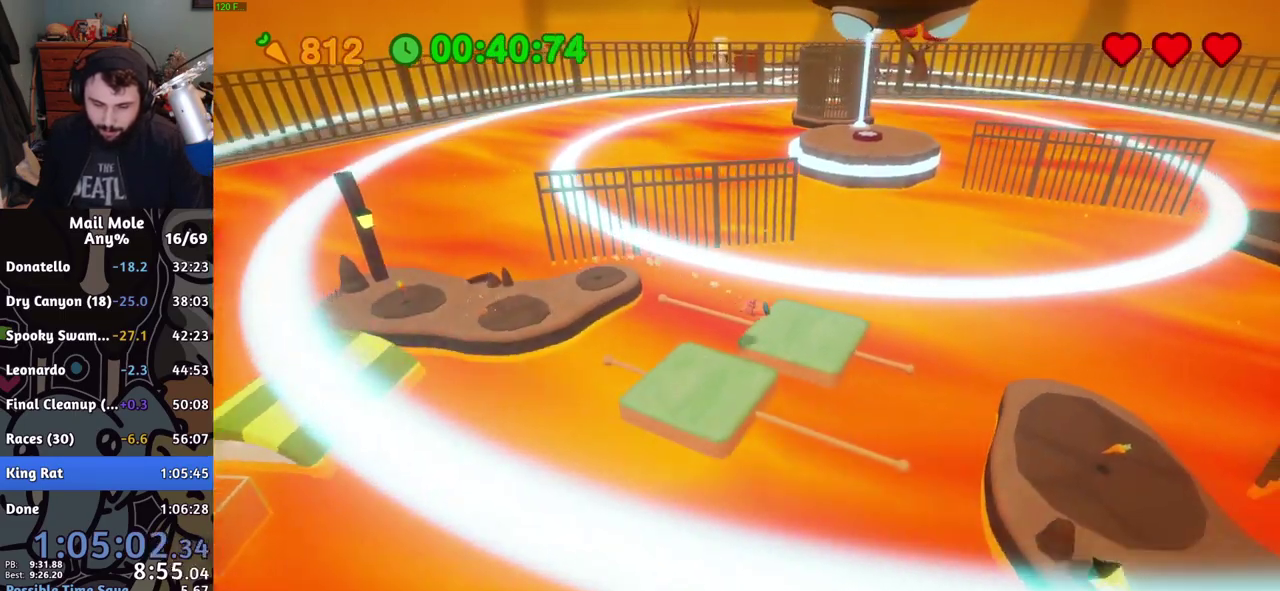
{"buttons": [], "left_stick": "up", "right_stick": "center", "events": [[84, "CROSS", "down"], [84, "SQUARE", "down"], [234, "CROSS", "up"], [234, "SQUARE", "up"], [467, "left_stick", "up"]]}
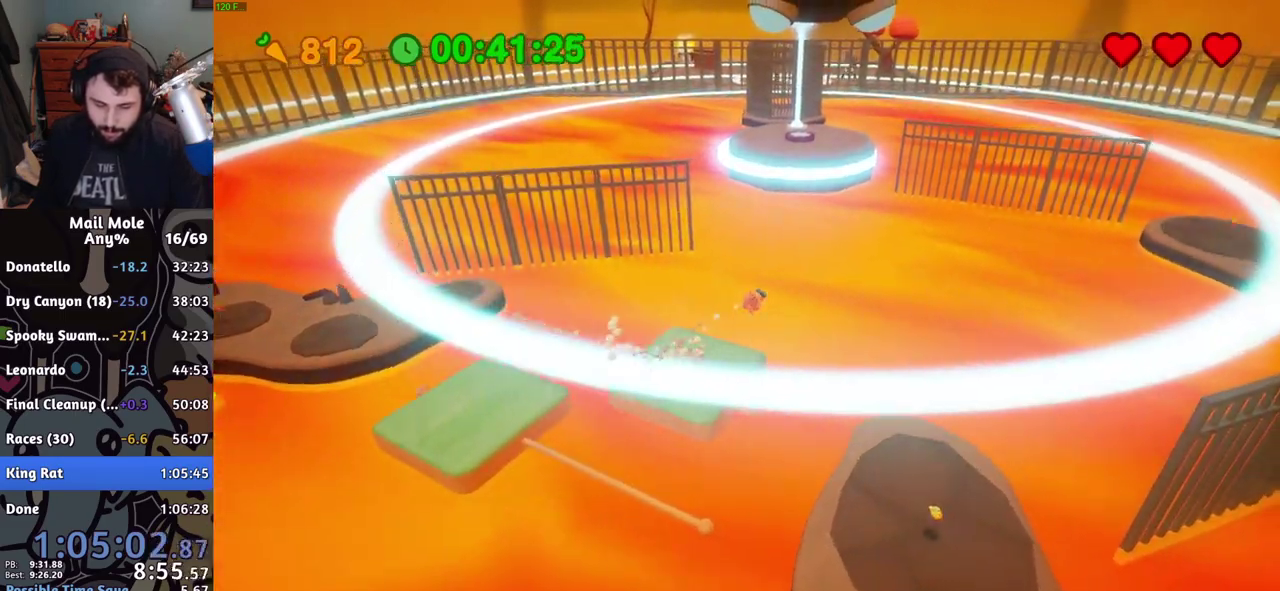
{"buttons": ["CROSS", "SQUARE"], "left_stick": "up", "right_stick": "center", "events": [[400, "CROSS", "down"], [400, "SQUARE", "down"]]}
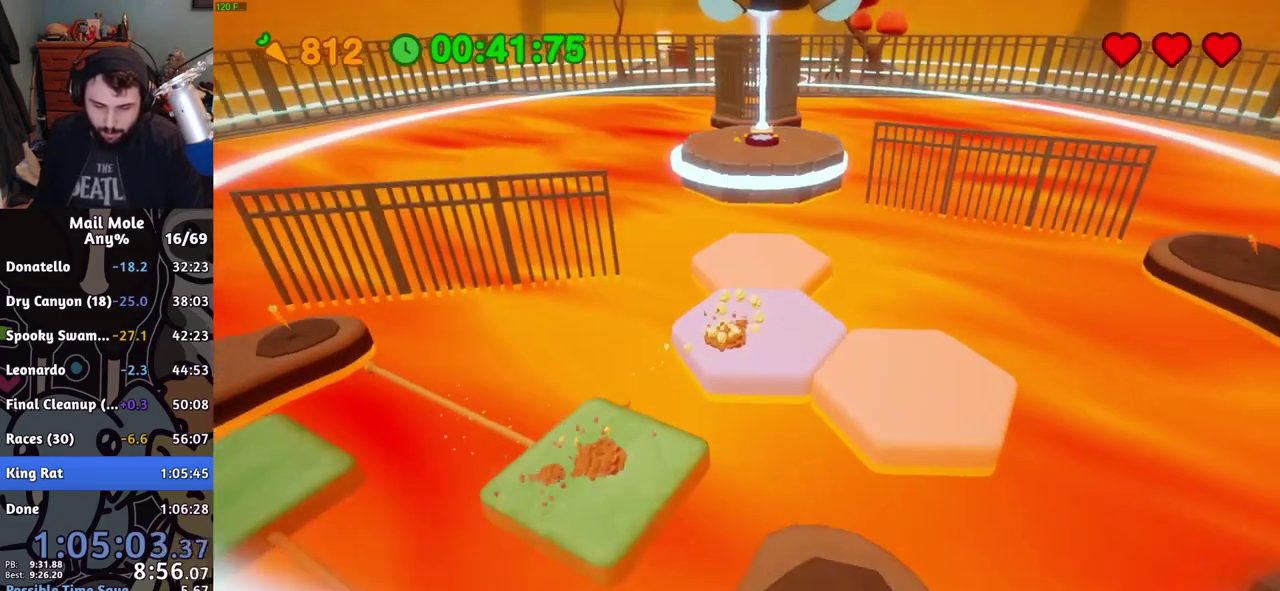
{"buttons": [], "left_stick": "up", "right_stick": "center", "events": [[384, "SQUARE", "up"], [401, "CROSS", "up"]]}
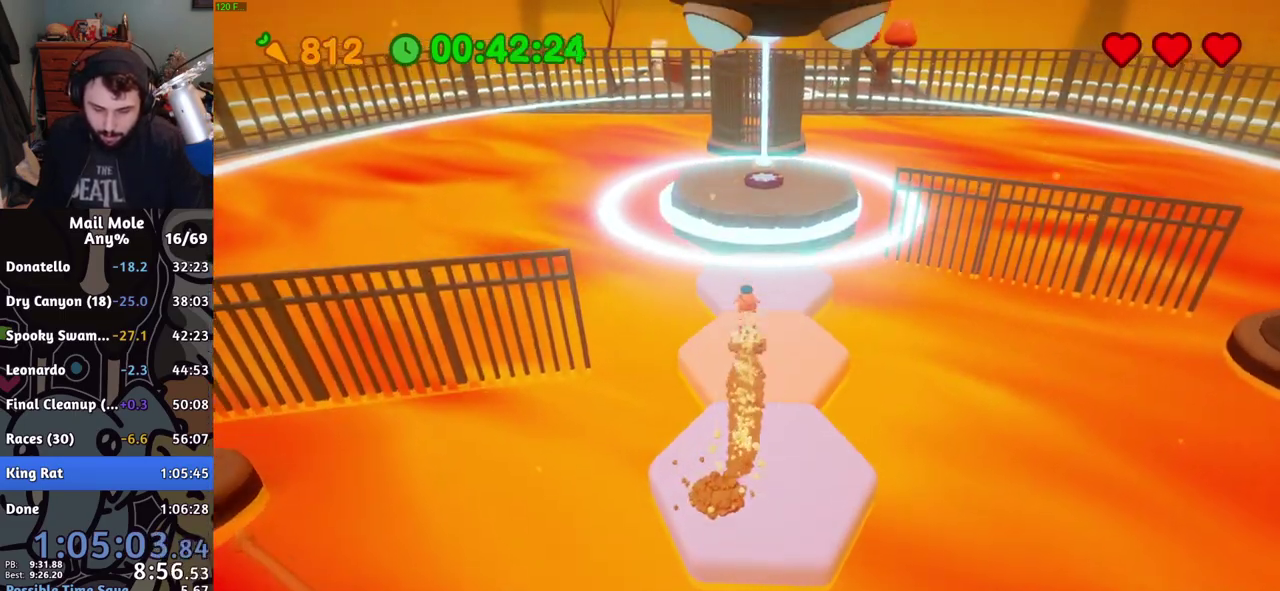
{"buttons": [], "left_stick": "right", "right_stick": "center", "events": [[451, "left_stick", "right"]]}
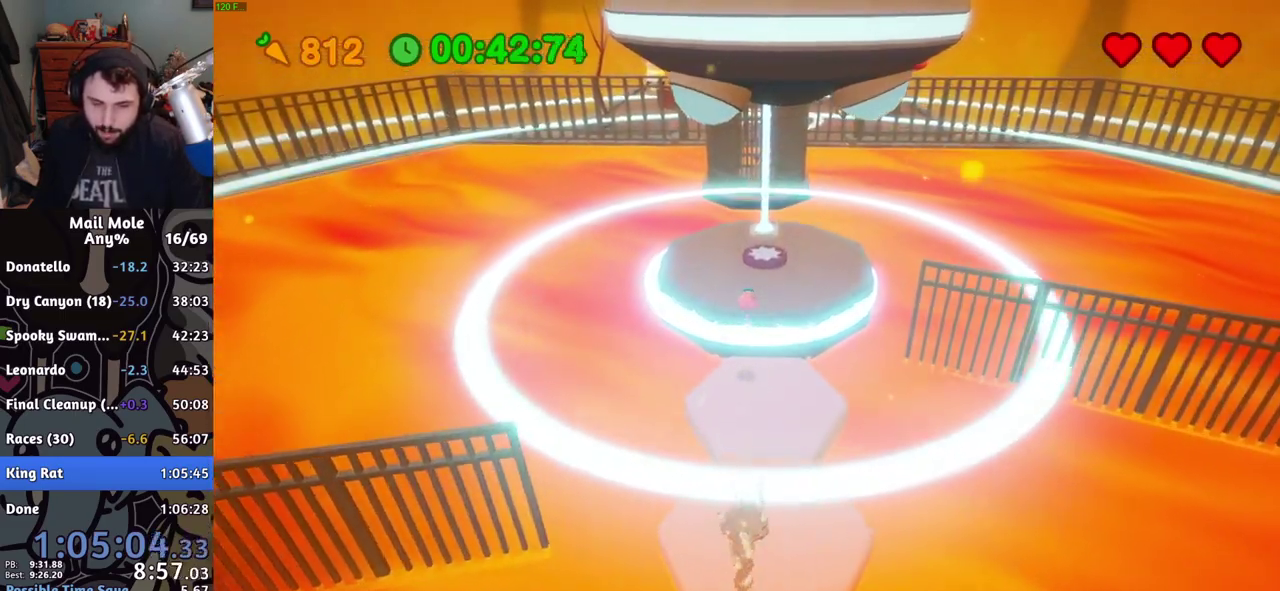
{"buttons": ["CROSS"], "left_stick": "up", "right_stick": "center", "events": [[216, "left_stick", "down-left"], [250, "CROSS", "down"], [267, "left_stick", "up"]]}
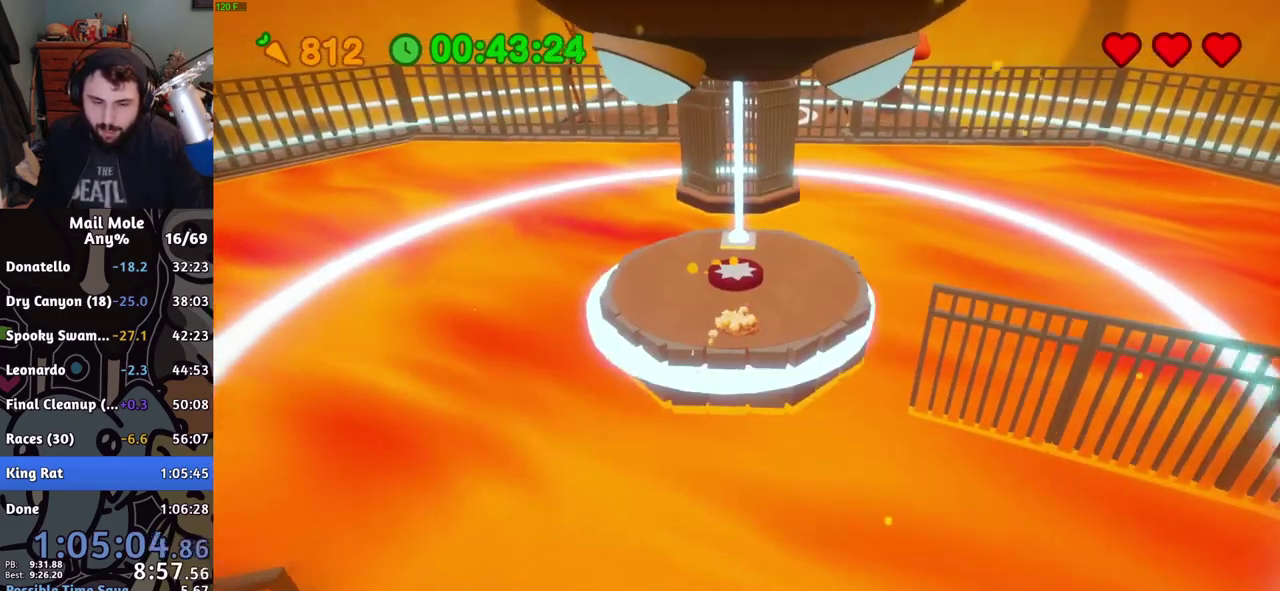
{"buttons": [], "left_stick": "up", "right_stick": "center", "events": [[84, "CROSS", "up"], [284, "R2", "down"], [417, "R2", "up"]]}
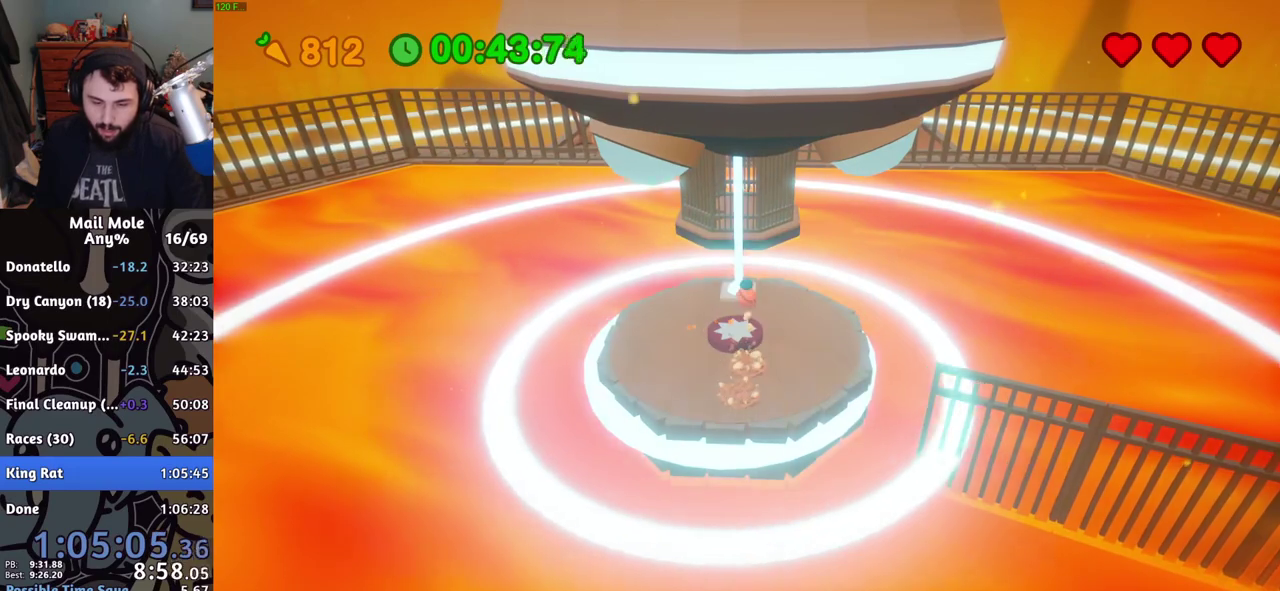
{"buttons": [], "left_stick": "center", "right_stick": "center", "events": [[166, "SQUARE", "down"], [216, "SQUARE", "up"], [300, "SQUARE", "down"], [433, "SQUARE", "up"], [500, "left_stick", "center"]]}
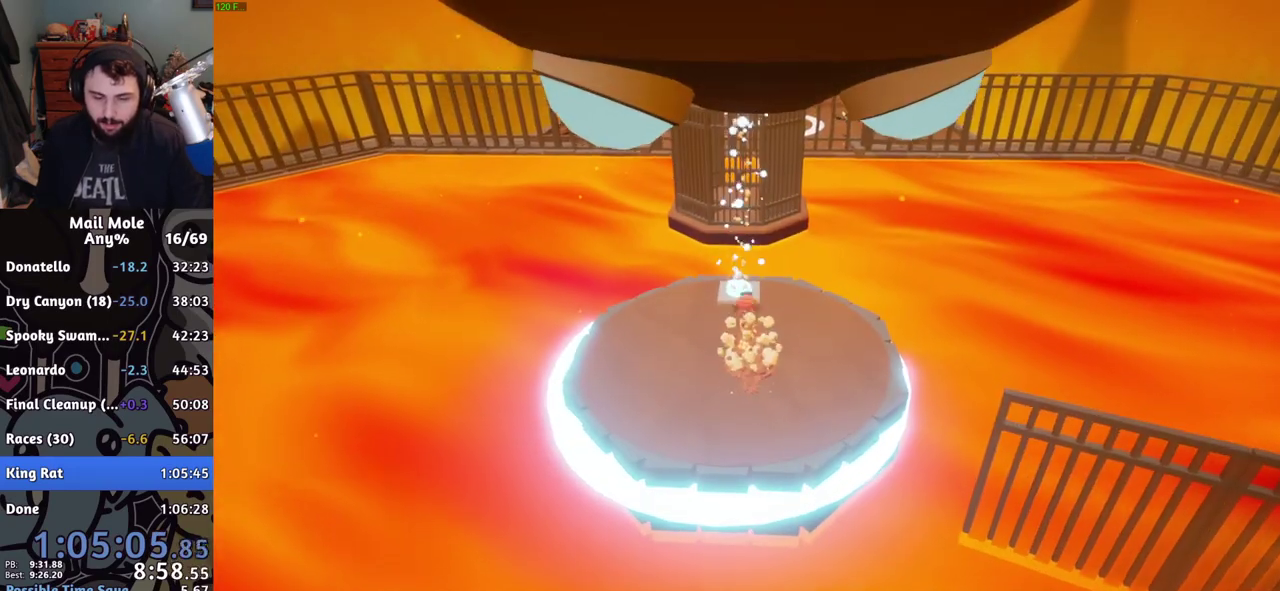
{"buttons": ["CROSS"], "left_stick": "center", "right_stick": "center", "events": [[434, "CROSS", "down"]]}
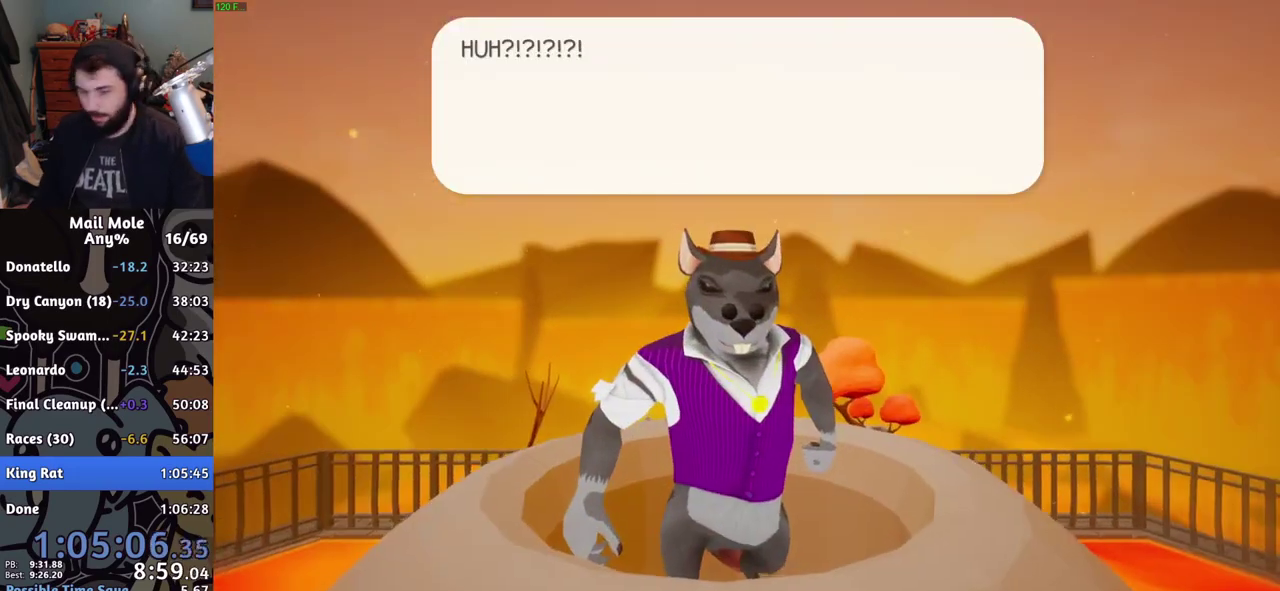
{"buttons": ["CROSS"], "left_stick": "center", "right_stick": "center", "events": [[16, "CROSS", "up"], [66, "CROSS", "down"], [133, "CROSS", "up"], [200, "CROSS", "down"], [233, "CROSS", "up"], [267, "CROSS", "down"], [333, "CROSS", "up"], [383, "CROSS", "down"], [433, "CROSS", "up"], [500, "CROSS", "down"]]}
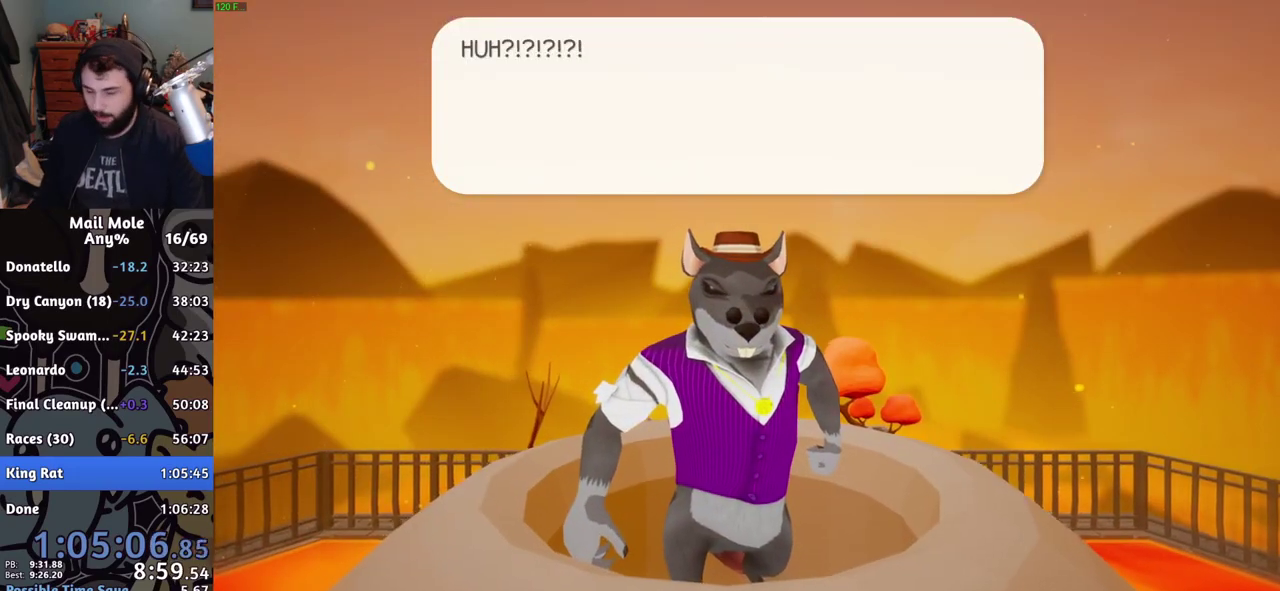
{"buttons": [], "left_stick": "center", "right_stick": "center", "events": [[33, "CROSS", "up"], [117, "CROSS", "down"], [150, "CROSS", "up"], [234, "CROSS", "down"], [250, "CROSS", "up"], [350, "CROSS", "down"], [384, "CROSS", "up"], [434, "CROSS", "down"], [467, "CROSS", "up"]]}
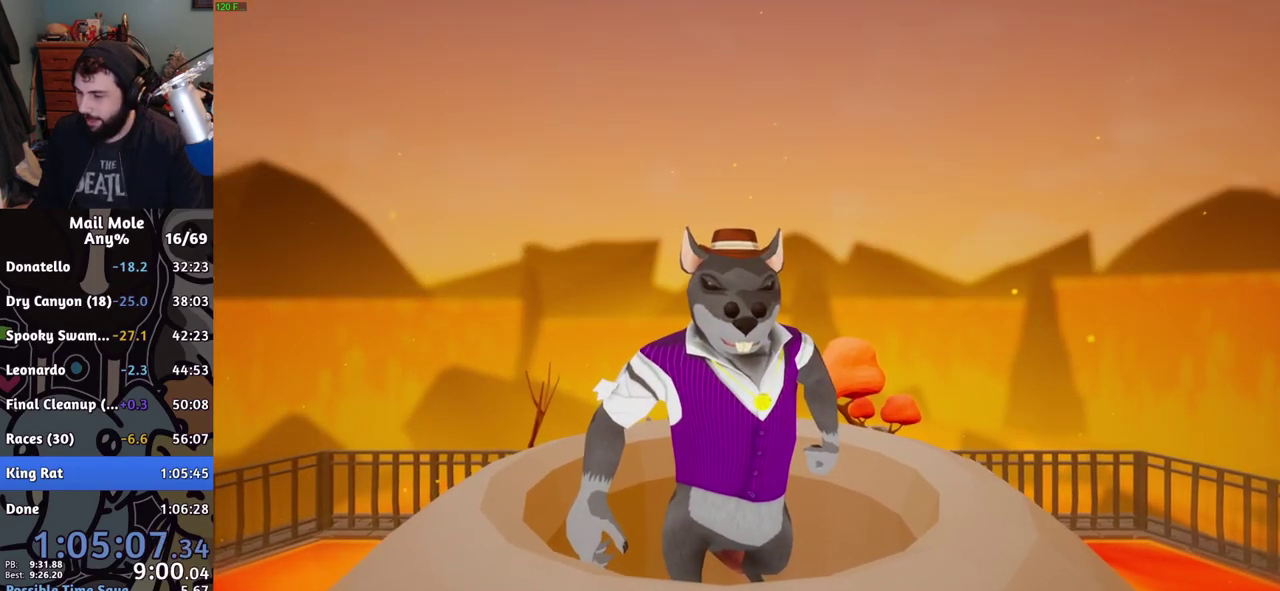
{"buttons": ["CROSS"], "left_stick": "center", "right_stick": "center", "events": [[50, "CROSS", "down"], [100, "CROSS", "up"], [166, "CROSS", "down"], [216, "CROSS", "up"], [267, "CROSS", "down"], [333, "CROSS", "up"], [383, "CROSS", "down"], [433, "CROSS", "up"], [500, "CROSS", "down"]]}
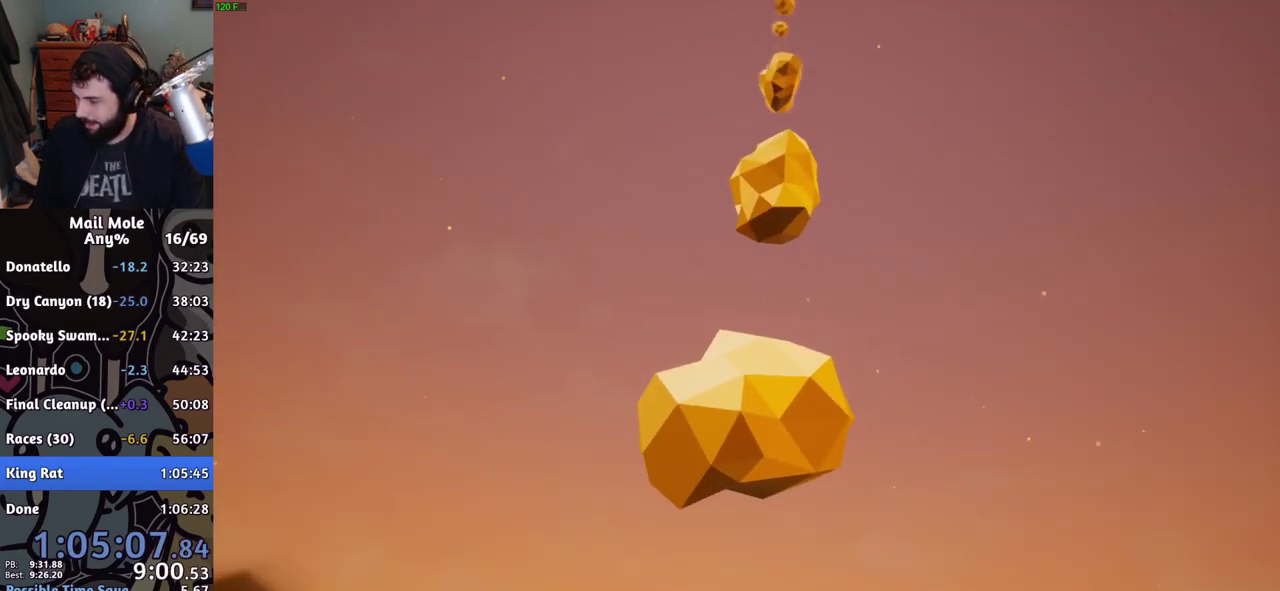
{"buttons": [], "left_stick": "center", "right_stick": "center", "events": [[50, "CROSS", "up"]]}
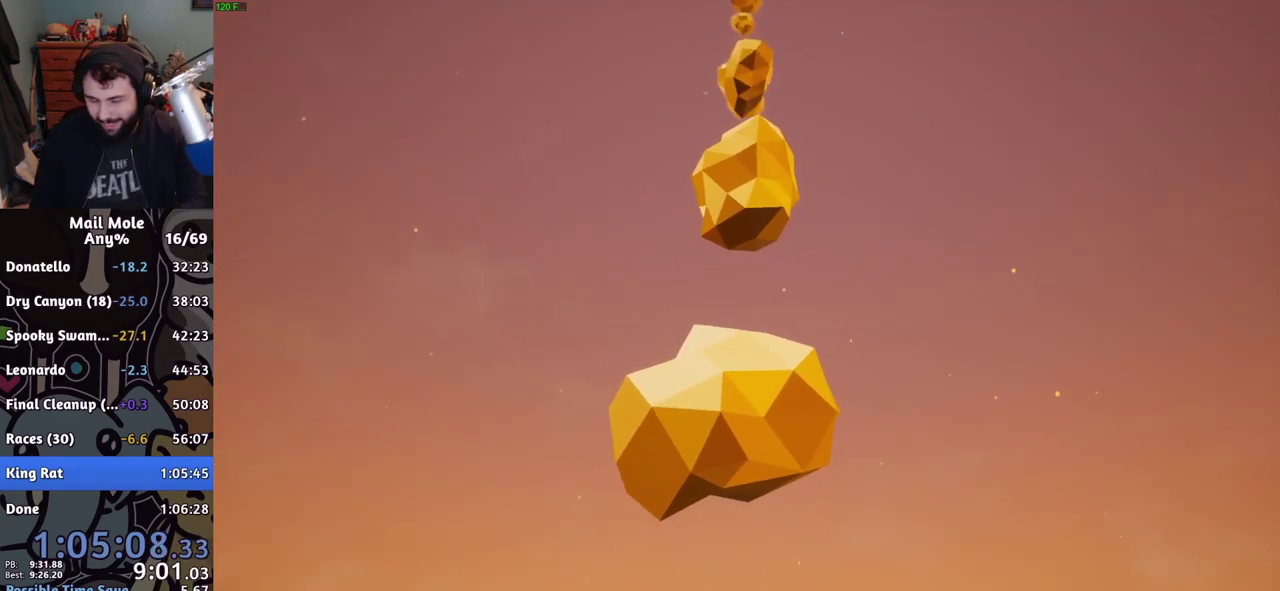
{"buttons": ["CROSS"], "left_stick": "center", "right_stick": "center", "events": [[33, "CROSS", "down"], [83, "CROSS", "up"], [150, "CROSS", "down"], [200, "CROSS", "up"], [283, "CROSS", "down"], [333, "CROSS", "up"], [400, "CROSS", "down"], [450, "CROSS", "up"], [500, "CROSS", "down"]]}